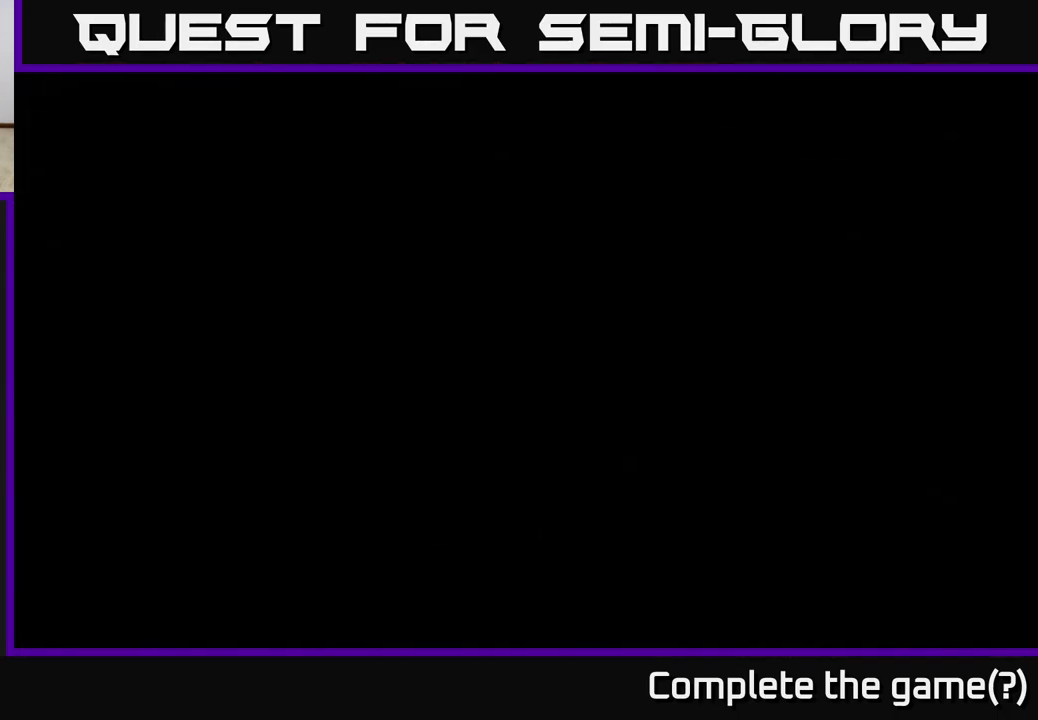
Gameplay with a controller (Xbox layout); each line is a JSON object with the inputs held at the frame after it. "events" lists button and stick changes between this image and that frame as [ms after this image, input, new state], when the widget could be followed in between.
{"buttons": [], "left_stick": "center", "right_stick": "center", "events": [[317, "left_stick", "up"], [467, "left_stick", "center"]]}
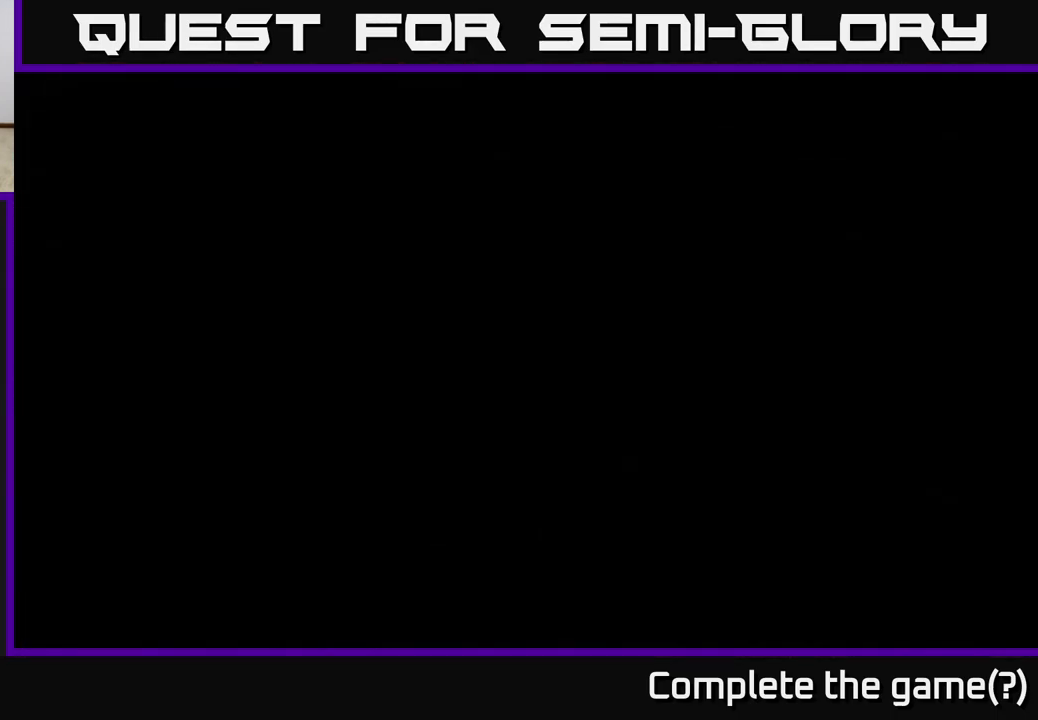
{"buttons": [], "left_stick": "center", "right_stick": "center", "events": []}
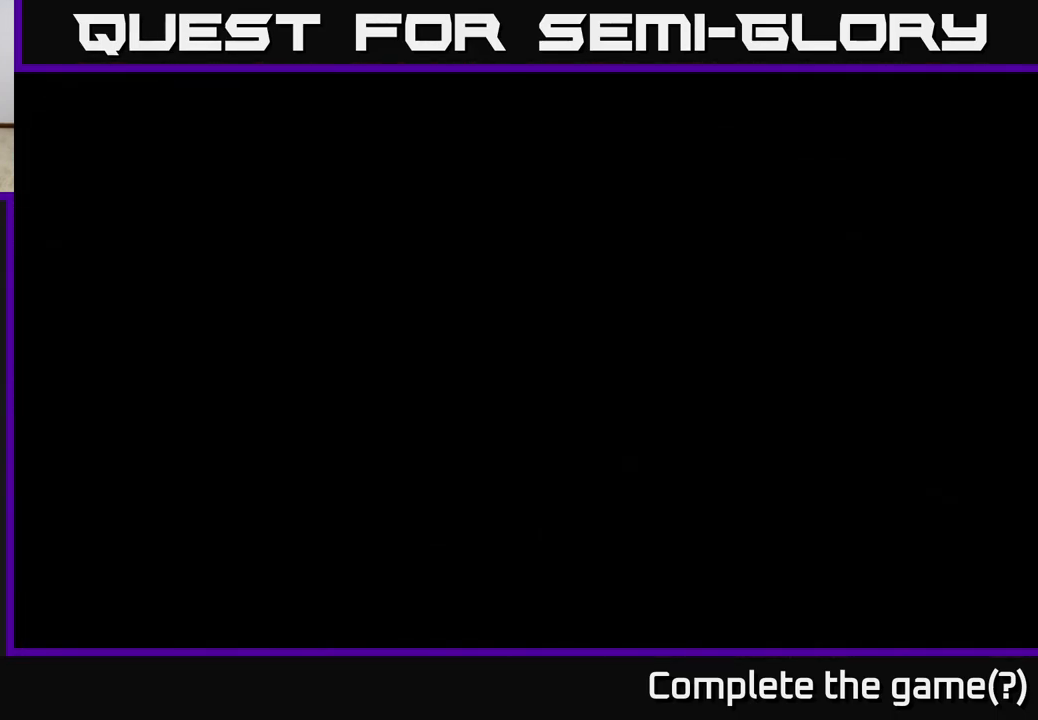
{"buttons": [], "left_stick": "center", "right_stick": "center", "events": []}
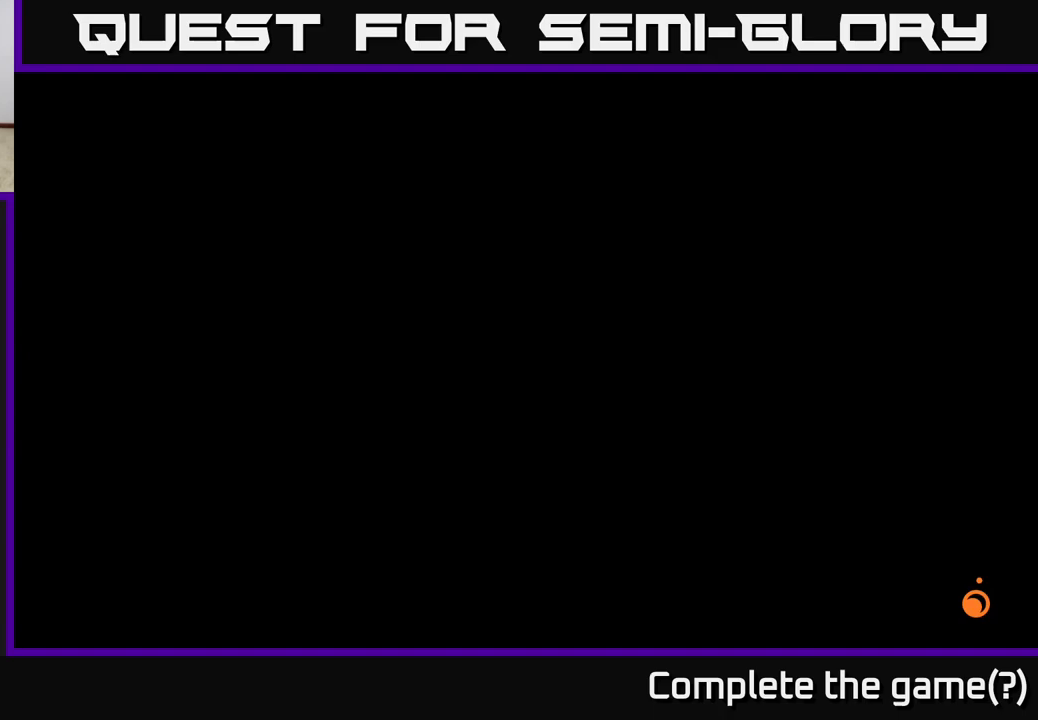
{"buttons": [], "left_stick": "center", "right_stick": "up-left", "events": [[167, "right_stick", "right"], [383, "right_stick", "center"], [483, "right_stick", "up-left"]]}
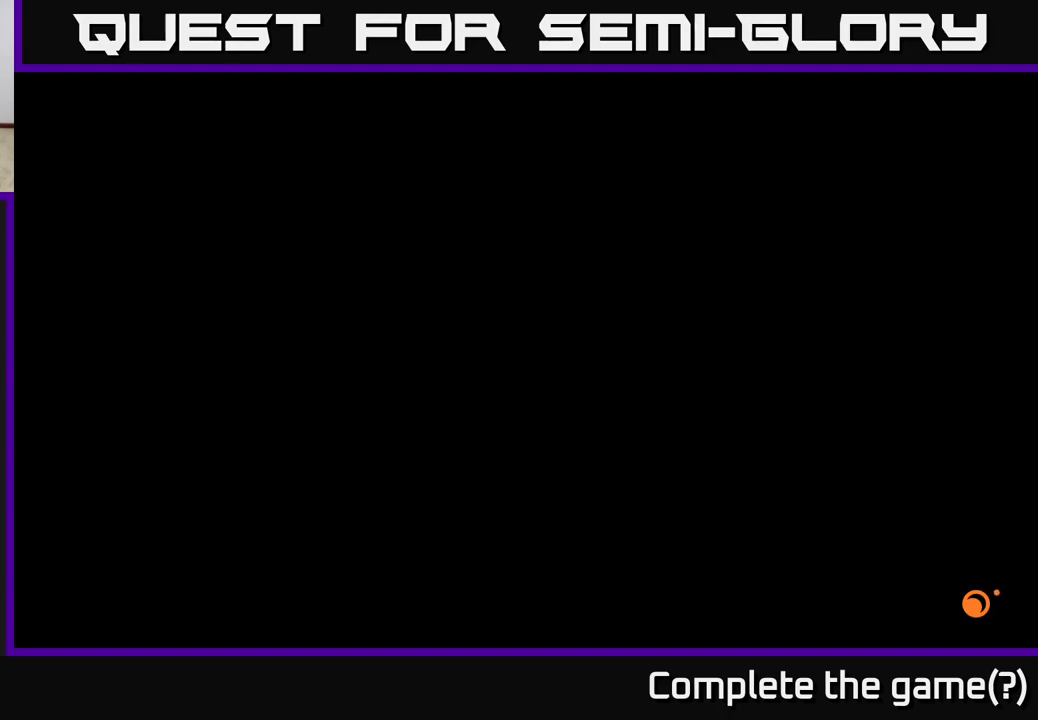
{"buttons": ["A"], "left_stick": "center", "right_stick": "center", "events": [[83, "right_stick", "center"], [250, "A", "down"]]}
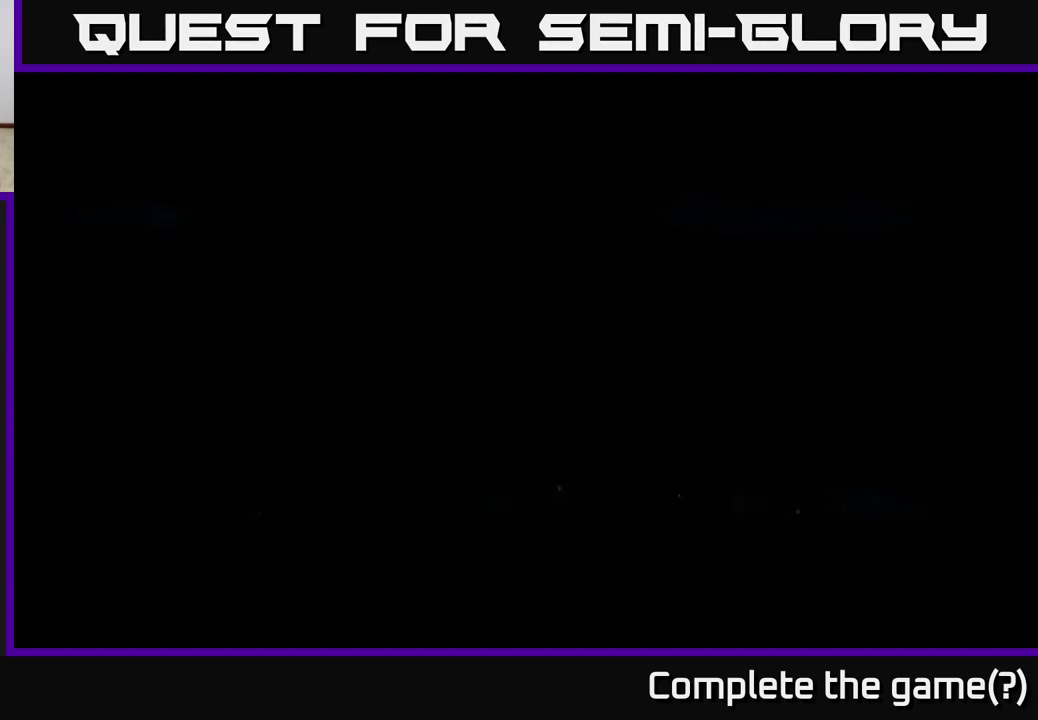
{"buttons": [], "left_stick": "center", "right_stick": "center", "events": [[67, "A", "up"]]}
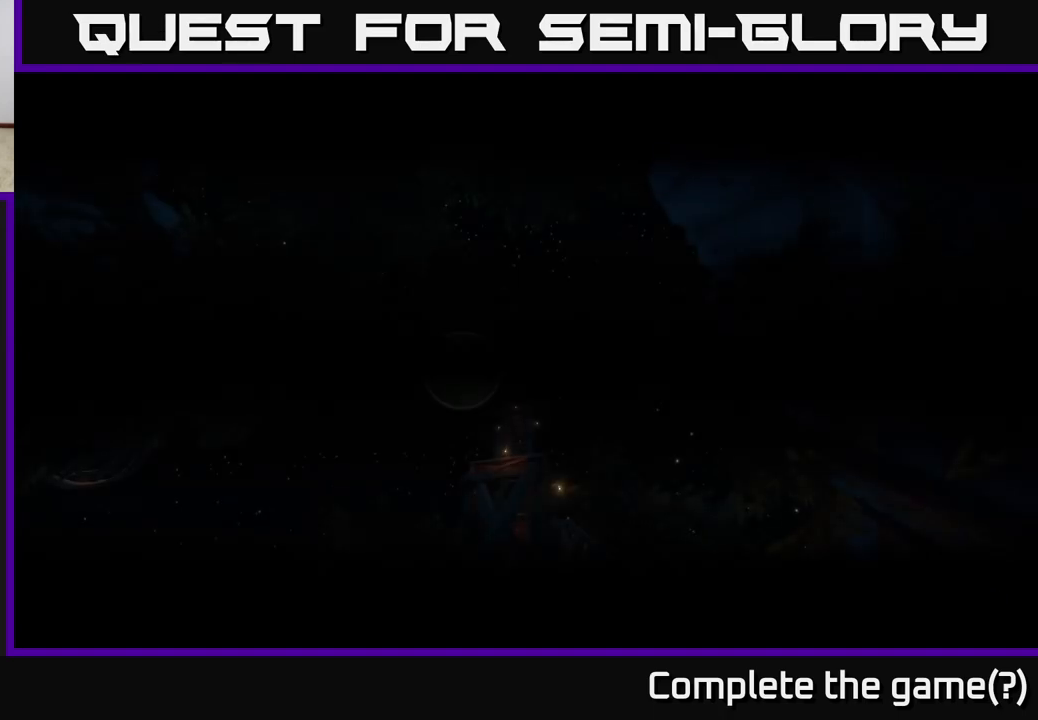
{"buttons": [], "left_stick": "up", "right_stick": "down", "events": [[233, "left_stick", "up"], [367, "right_stick", "down"]]}
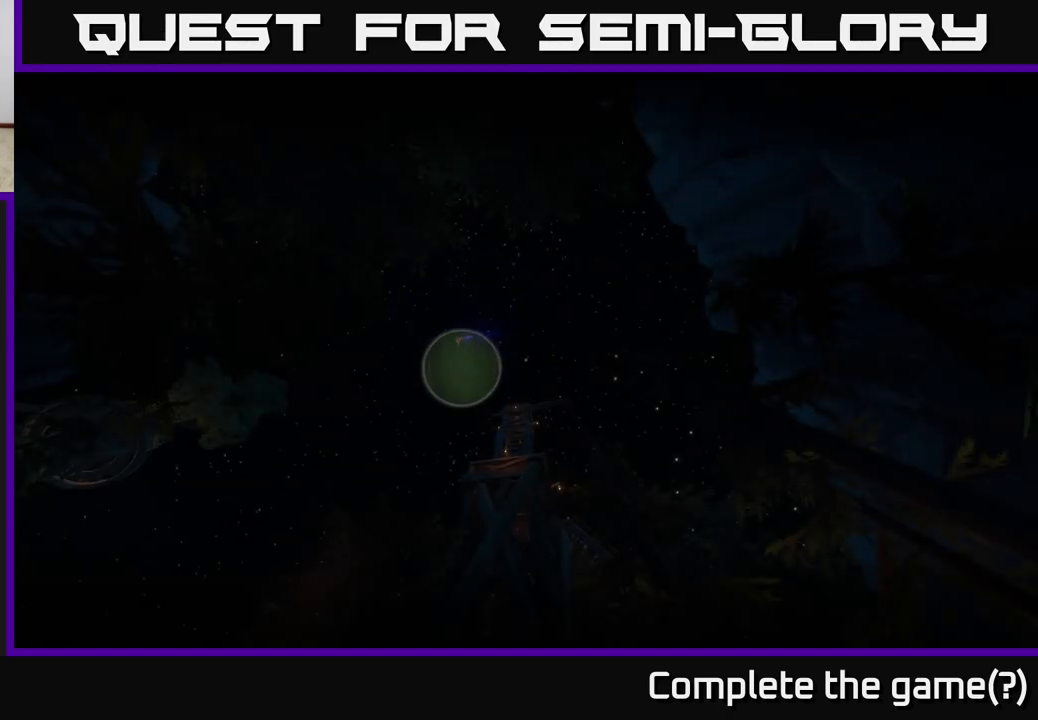
{"buttons": [], "left_stick": "center", "right_stick": "center", "events": [[67, "left_stick", "center"], [133, "right_stick", "center"]]}
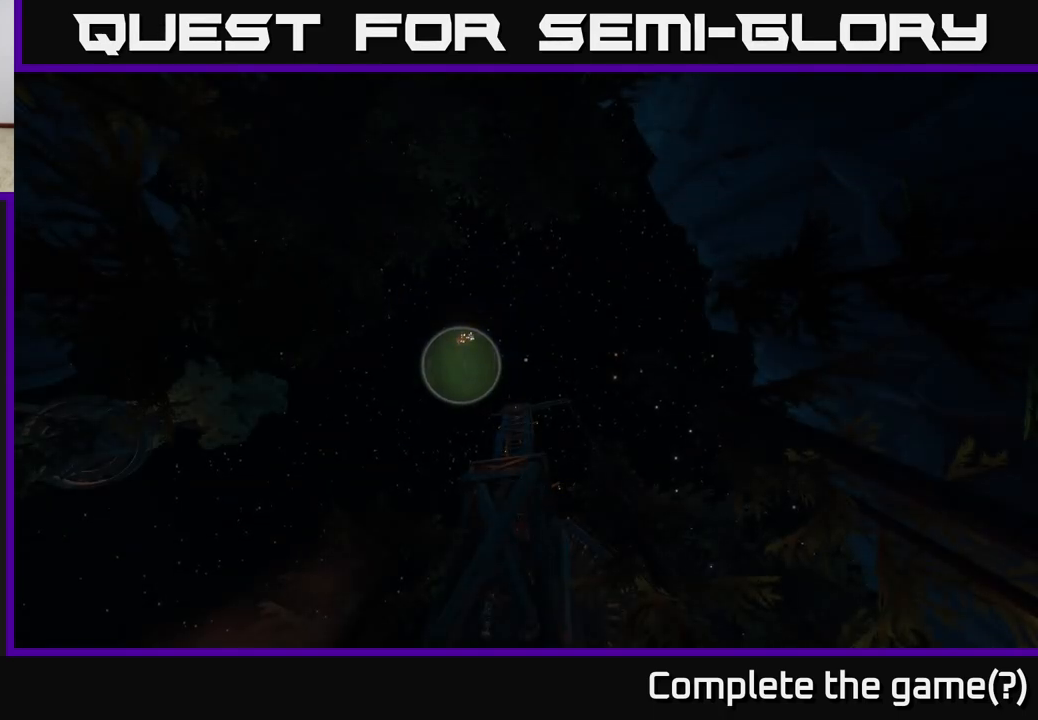
{"buttons": [], "left_stick": "center", "right_stick": "center", "events": [[150, "left_stick", "down"], [300, "left_stick", "center"]]}
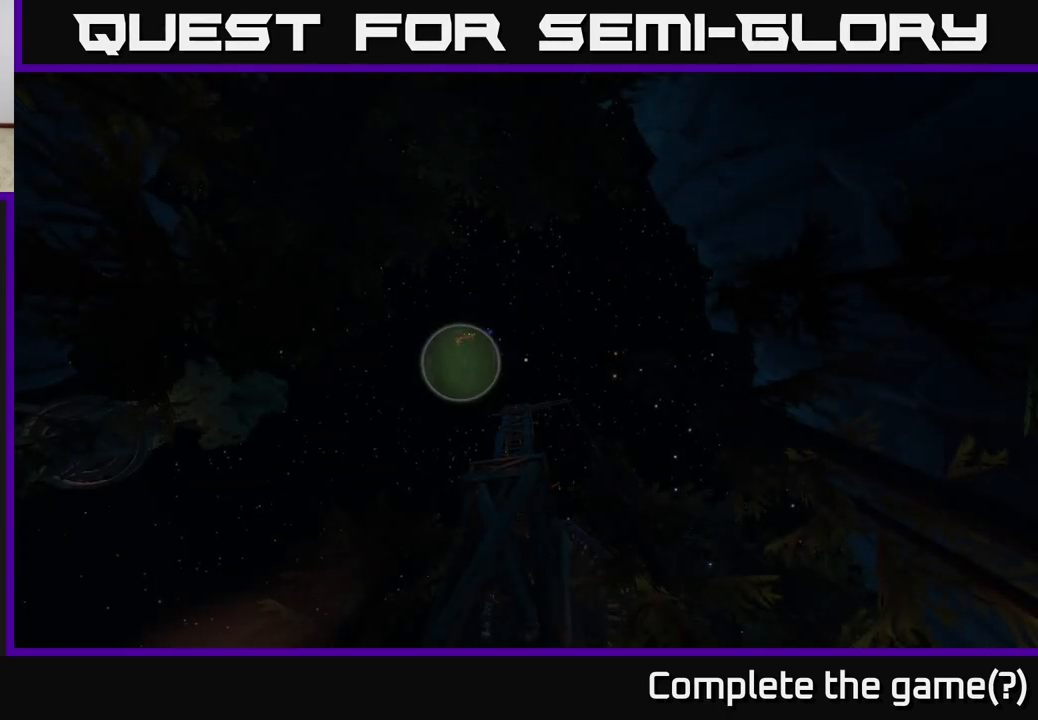
{"buttons": [], "left_stick": "center", "right_stick": "center", "events": []}
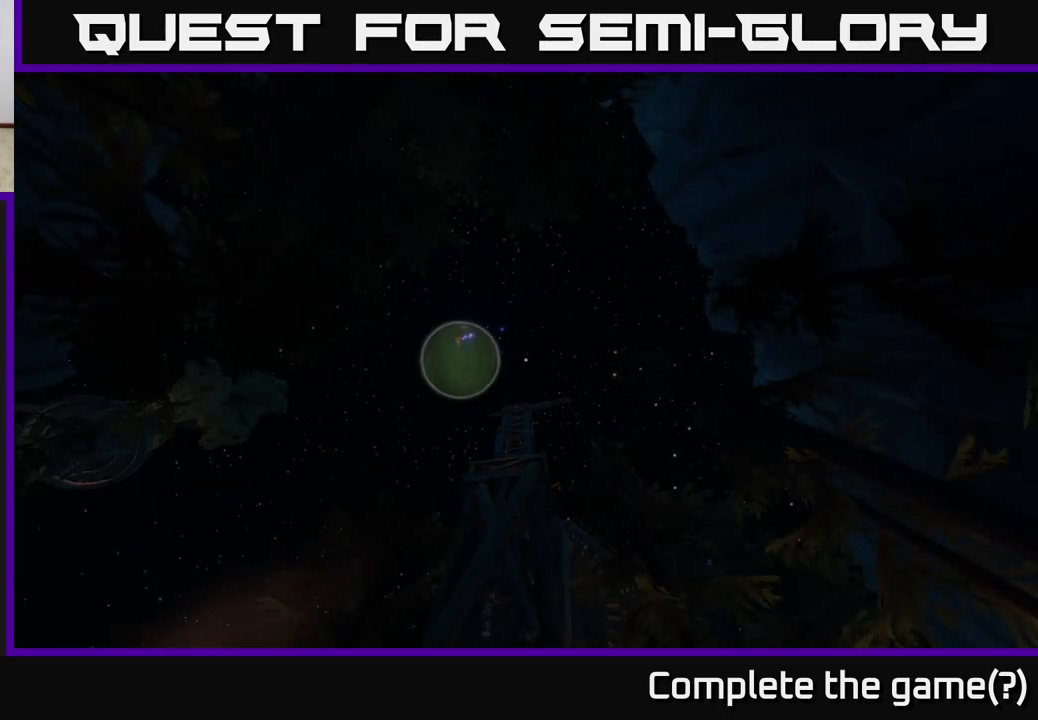
{"buttons": [], "left_stick": "center", "right_stick": "center", "events": []}
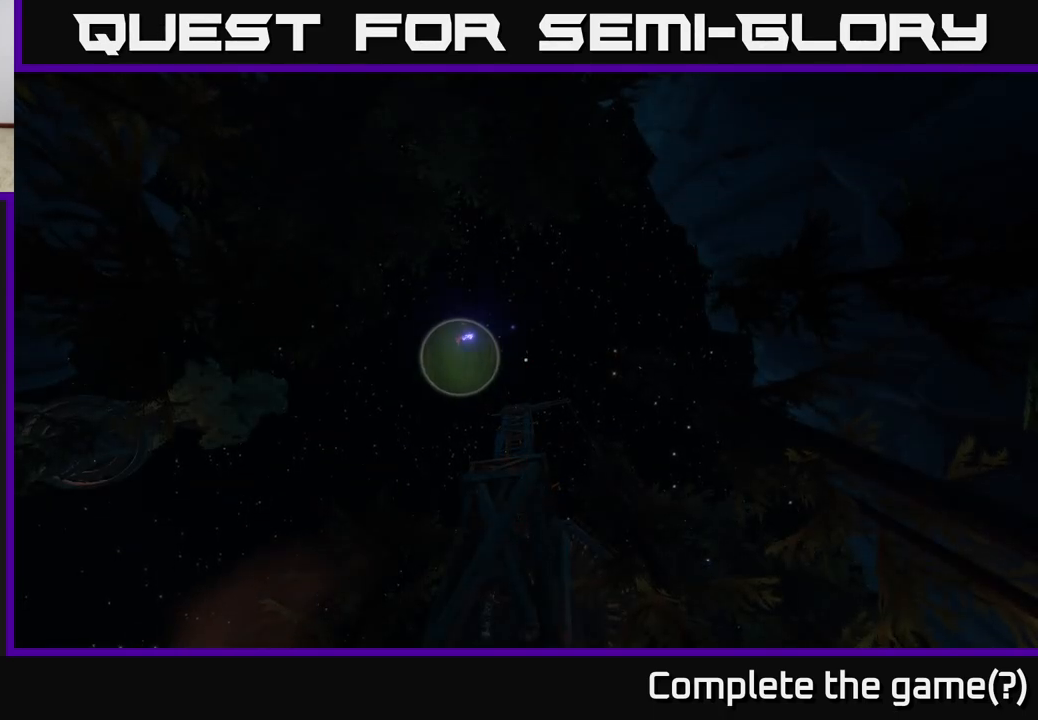
{"buttons": [], "left_stick": "center", "right_stick": "center", "events": []}
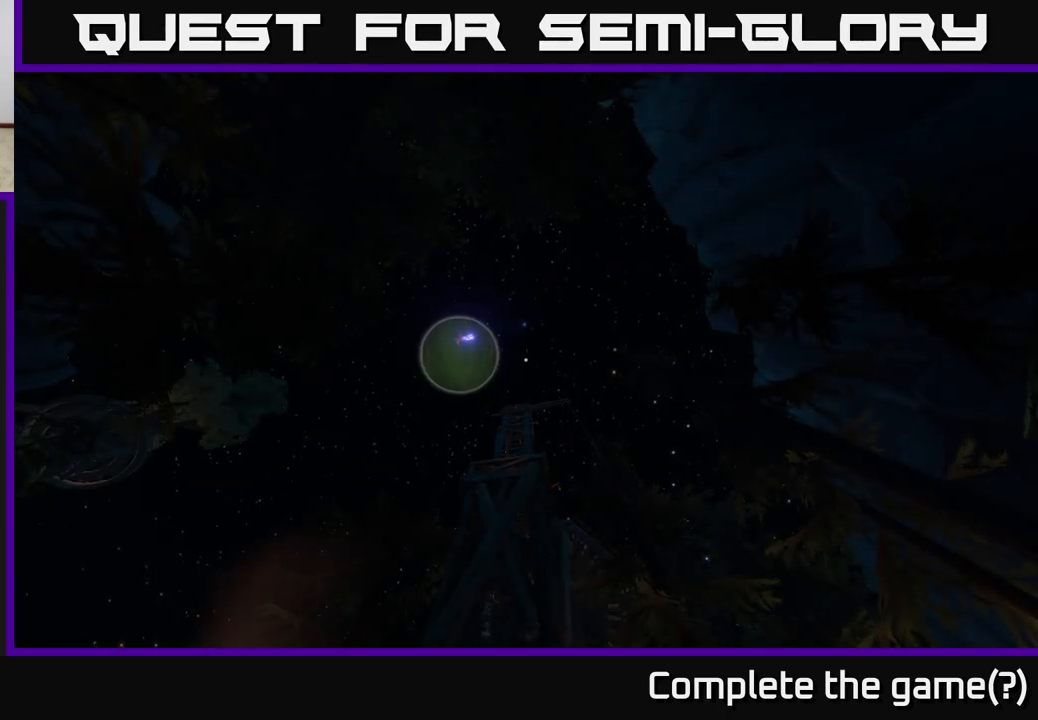
{"buttons": [], "left_stick": "down", "right_stick": "center", "events": [[483, "left_stick", "down"]]}
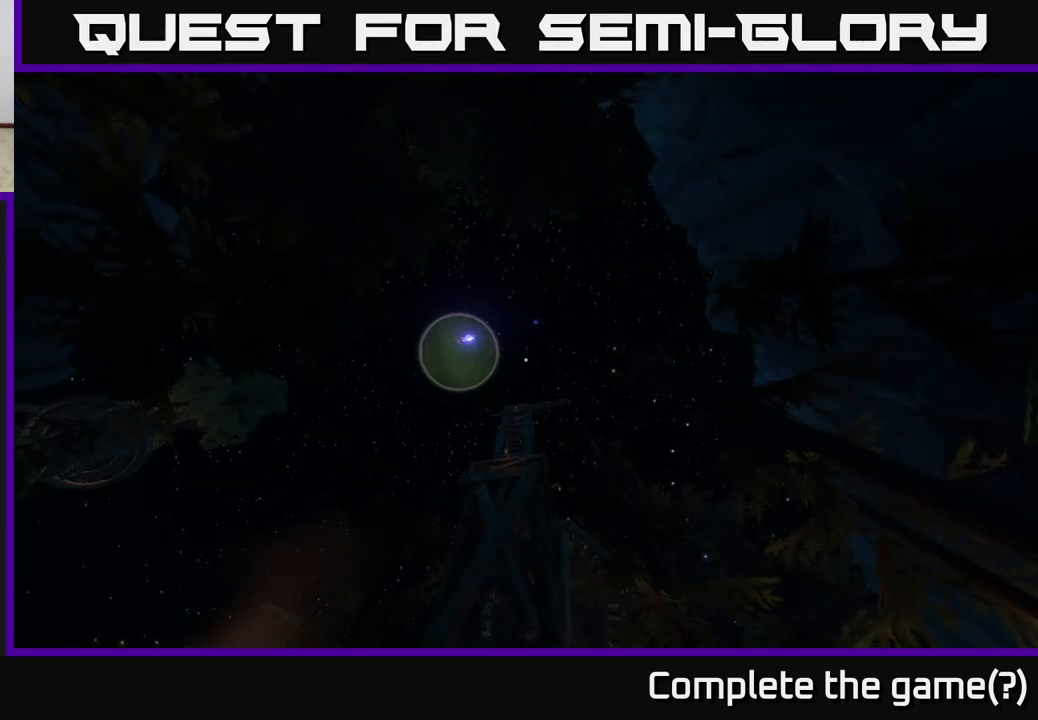
{"buttons": [], "left_stick": "center", "right_stick": "center", "events": [[33, "left_stick", "down-left"], [200, "left_stick", "center"]]}
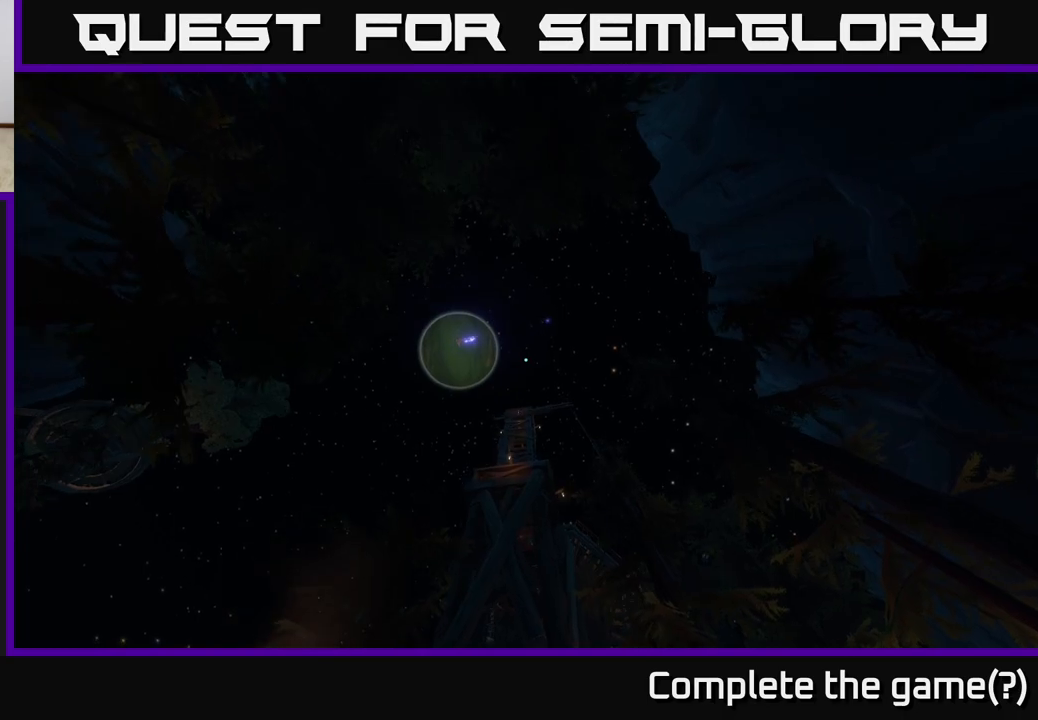
{"buttons": [], "left_stick": "center", "right_stick": "center", "events": []}
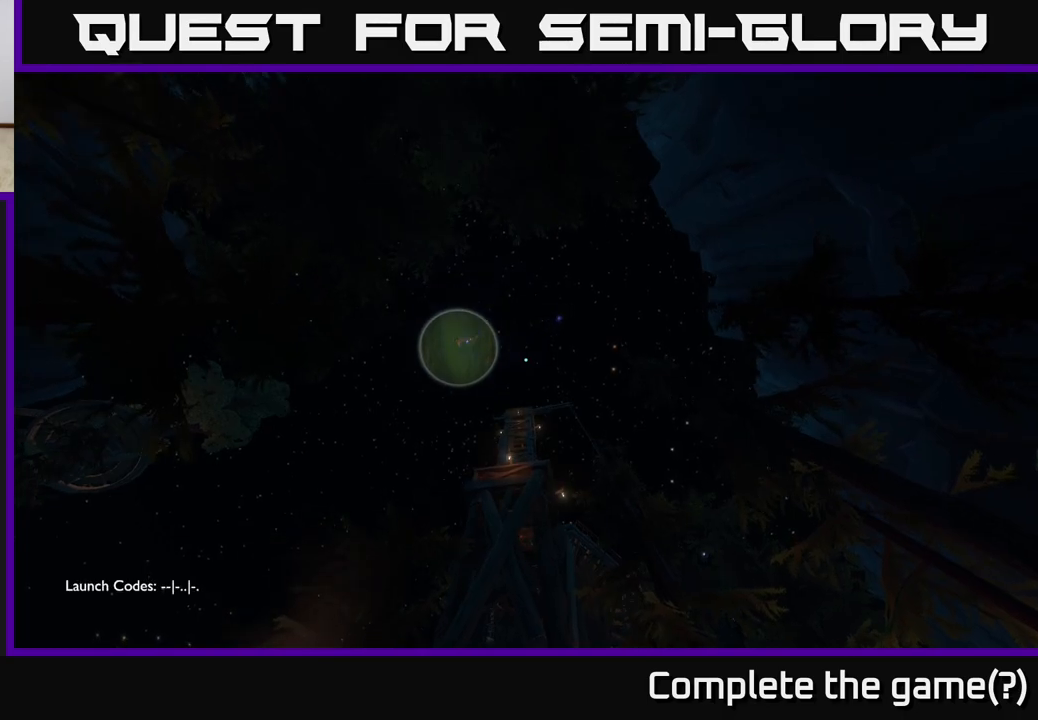
{"buttons": [], "left_stick": "center", "right_stick": "down", "events": [[50, "right_stick", "down-left"], [233, "right_stick", "down"]]}
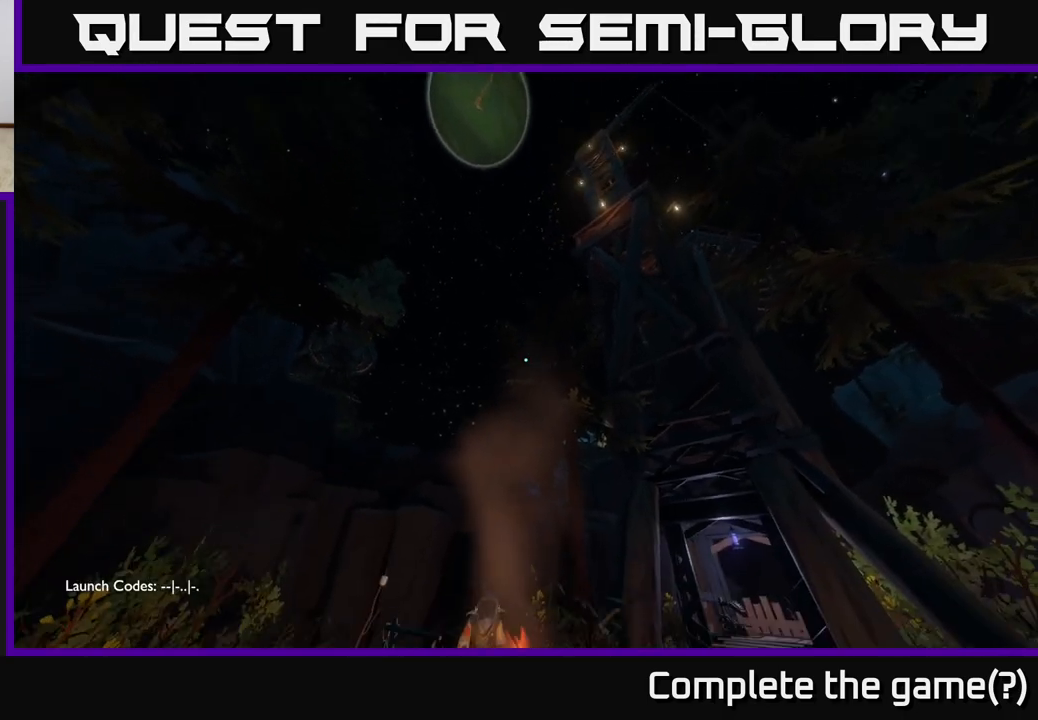
{"buttons": [], "left_stick": "center", "right_stick": "center", "events": [[450, "right_stick", "center"]]}
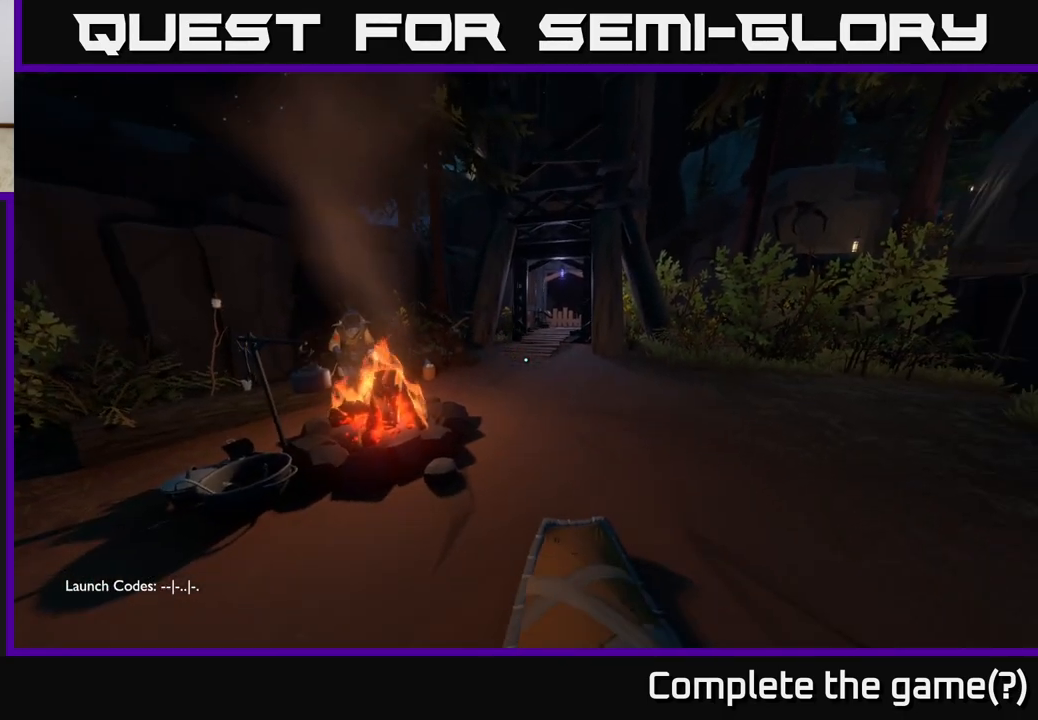
{"buttons": [], "left_stick": "up", "right_stick": "center", "events": [[367, "left_stick", "up"]]}
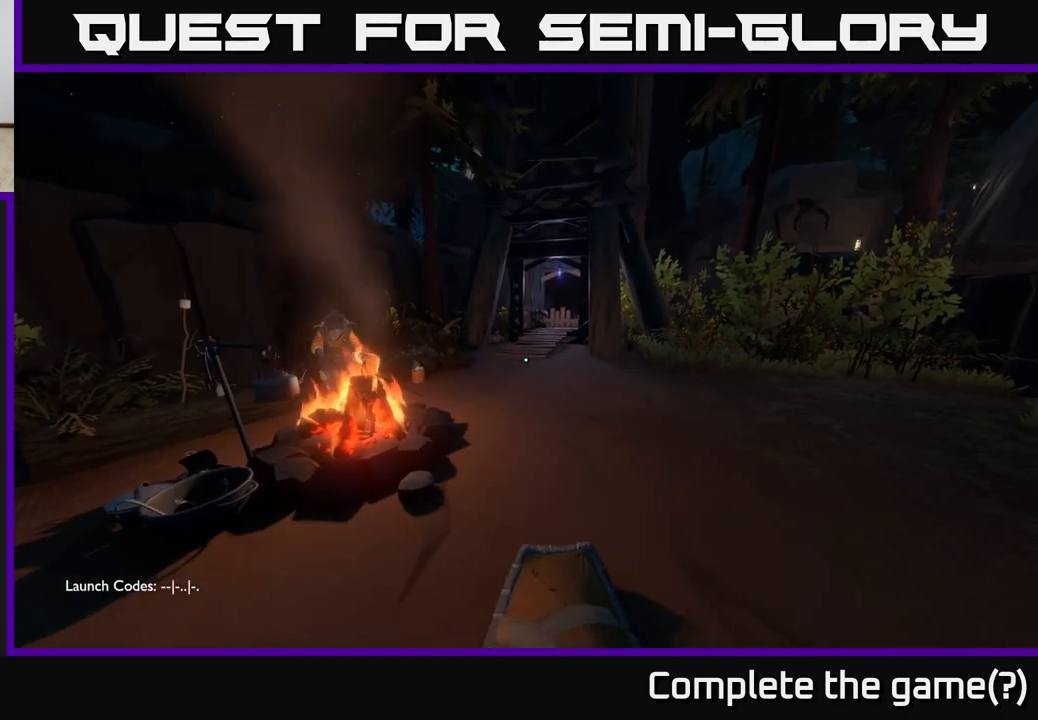
{"buttons": [], "left_stick": "up", "right_stick": "center", "events": []}
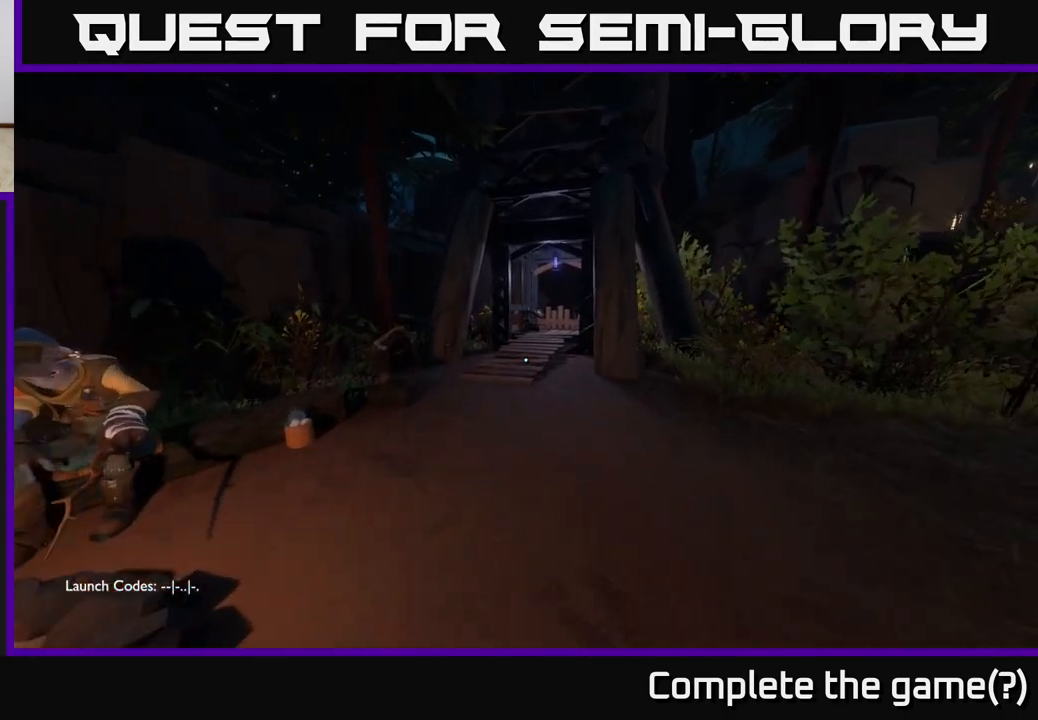
{"buttons": [], "left_stick": "up", "right_stick": "center", "events": []}
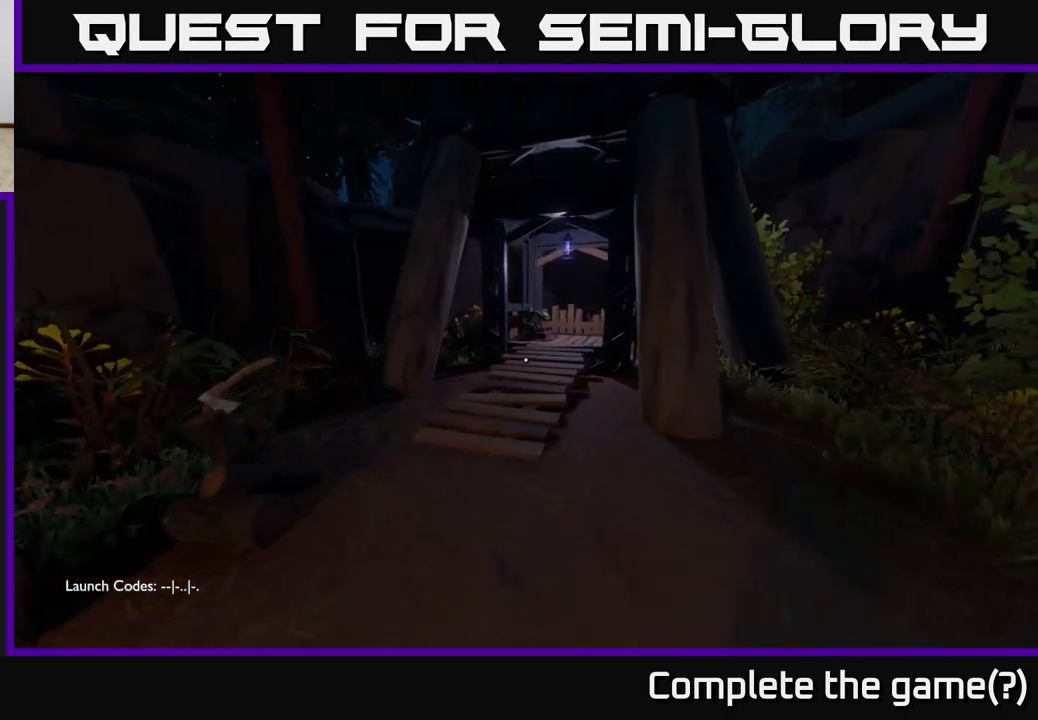
{"buttons": [], "left_stick": "up", "right_stick": "center", "events": [[250, "right_stick", "right"], [467, "right_stick", "center"]]}
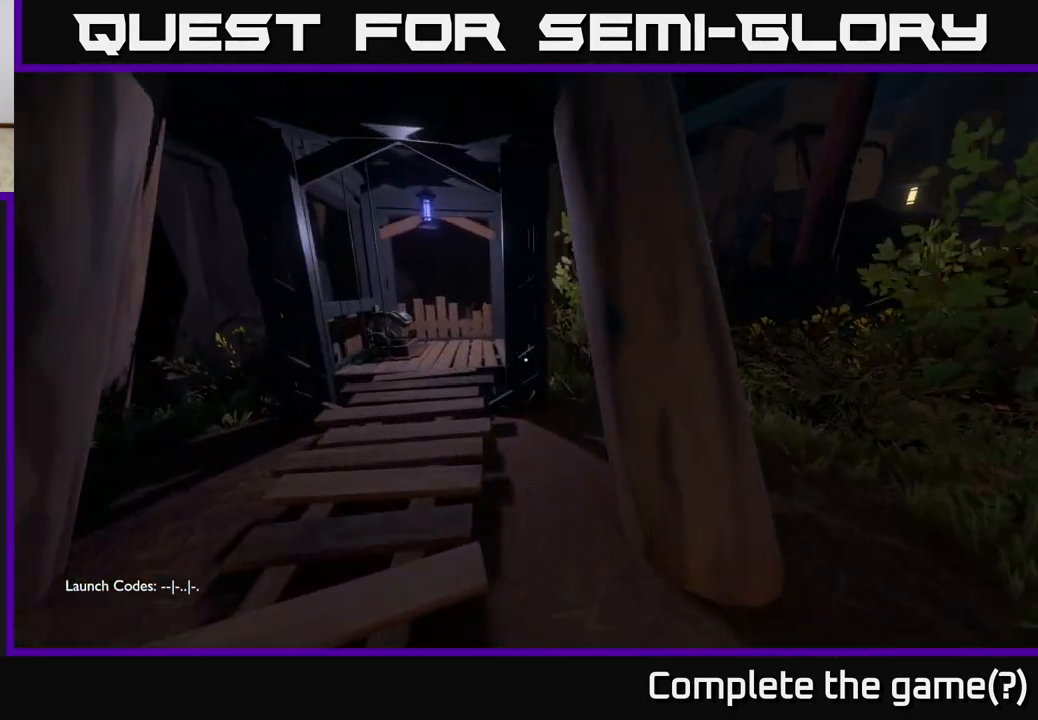
{"buttons": [], "left_stick": "up", "right_stick": "down-left", "events": [[283, "left_stick", "up-left"], [367, "right_stick", "down-left"], [450, "left_stick", "up"]]}
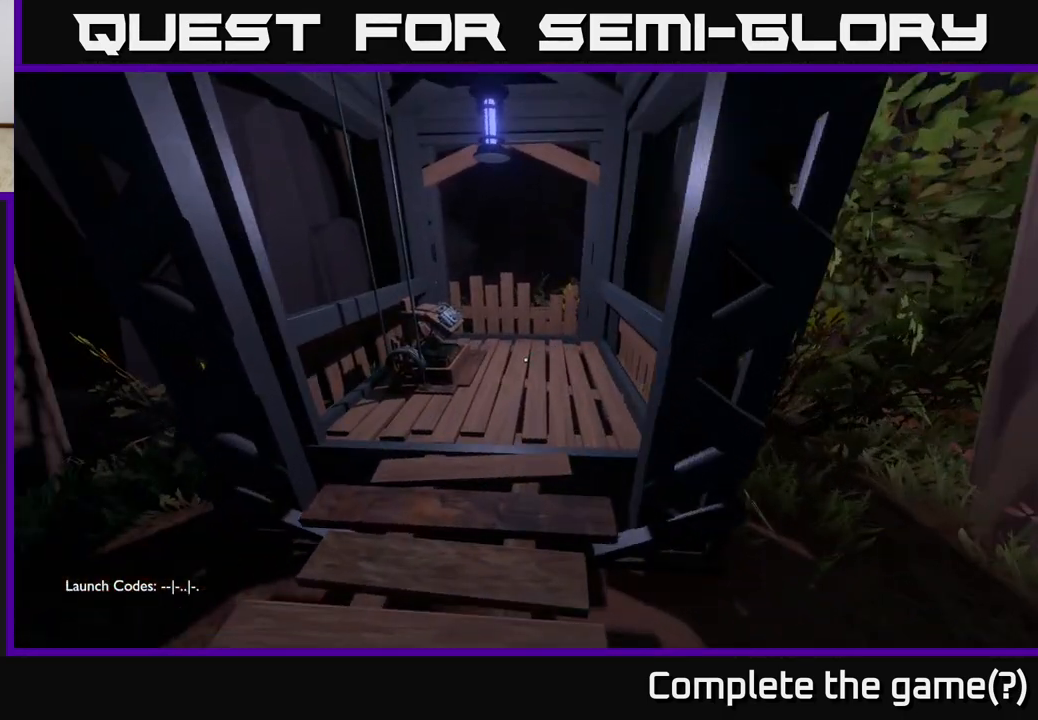
{"buttons": [], "left_stick": "right", "right_stick": "down-left", "events": [[67, "right_stick", "center"], [267, "right_stick", "down-left"], [350, "left_stick", "up-right"], [450, "left_stick", "right"]]}
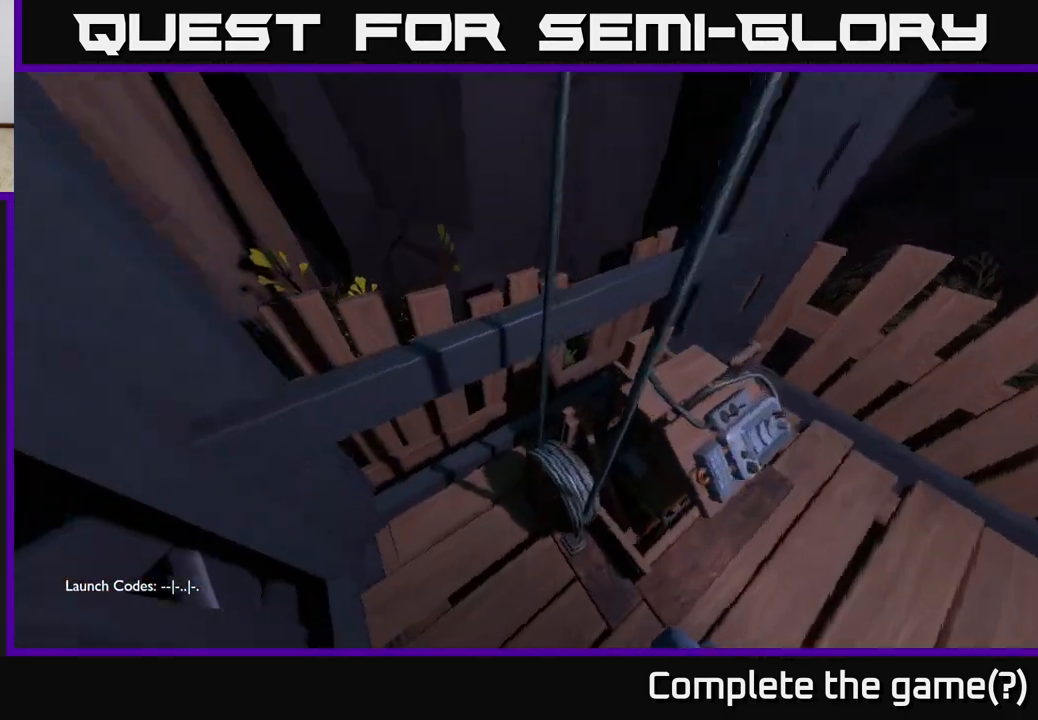
{"buttons": [], "left_stick": "center", "right_stick": "center", "events": [[67, "left_stick", "down-right"], [150, "right_stick", "center"], [167, "left_stick", "center"], [300, "X", "down"], [367, "X", "up"]]}
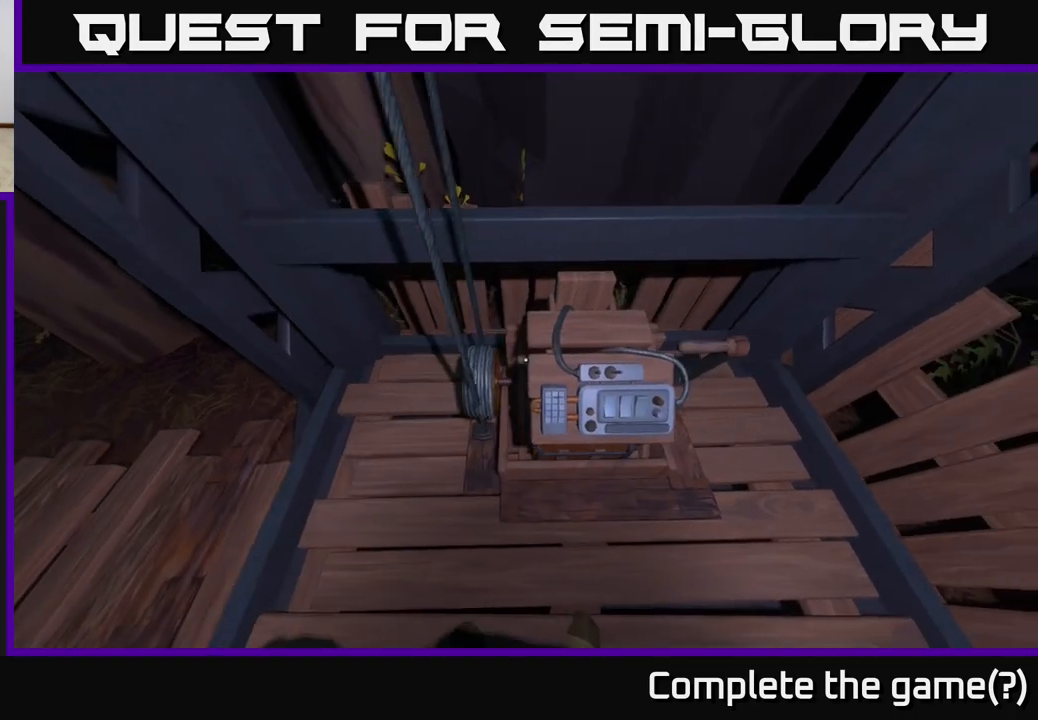
{"buttons": [], "left_stick": "center", "right_stick": "center", "events": []}
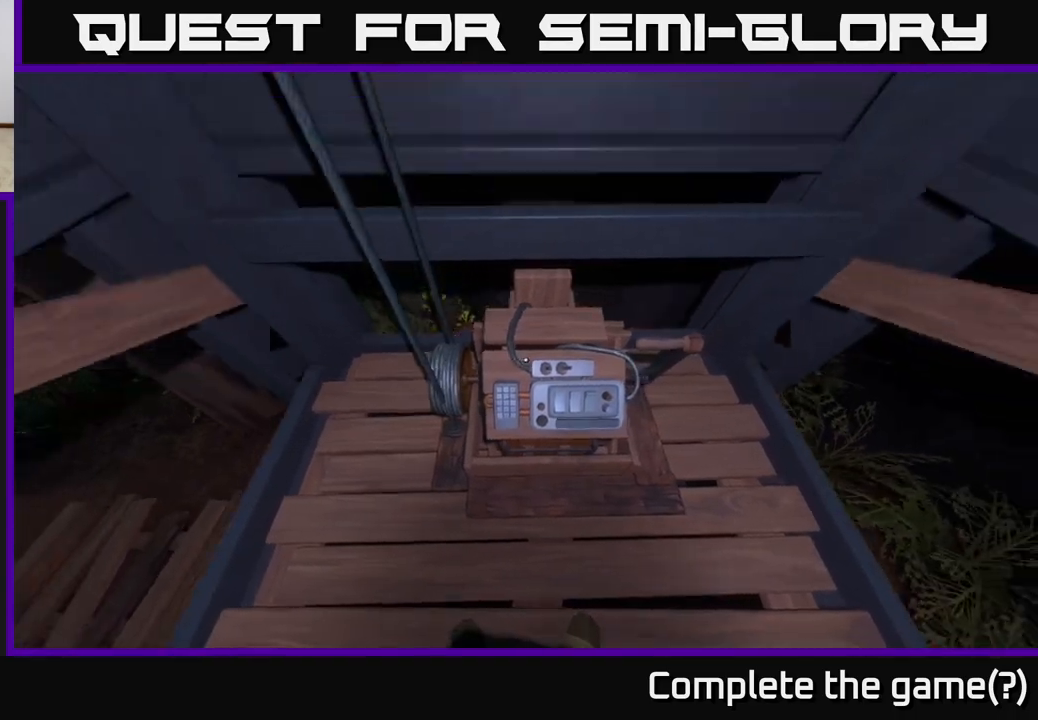
{"buttons": [], "left_stick": "center", "right_stick": "up-right", "events": [[383, "right_stick", "up-right"]]}
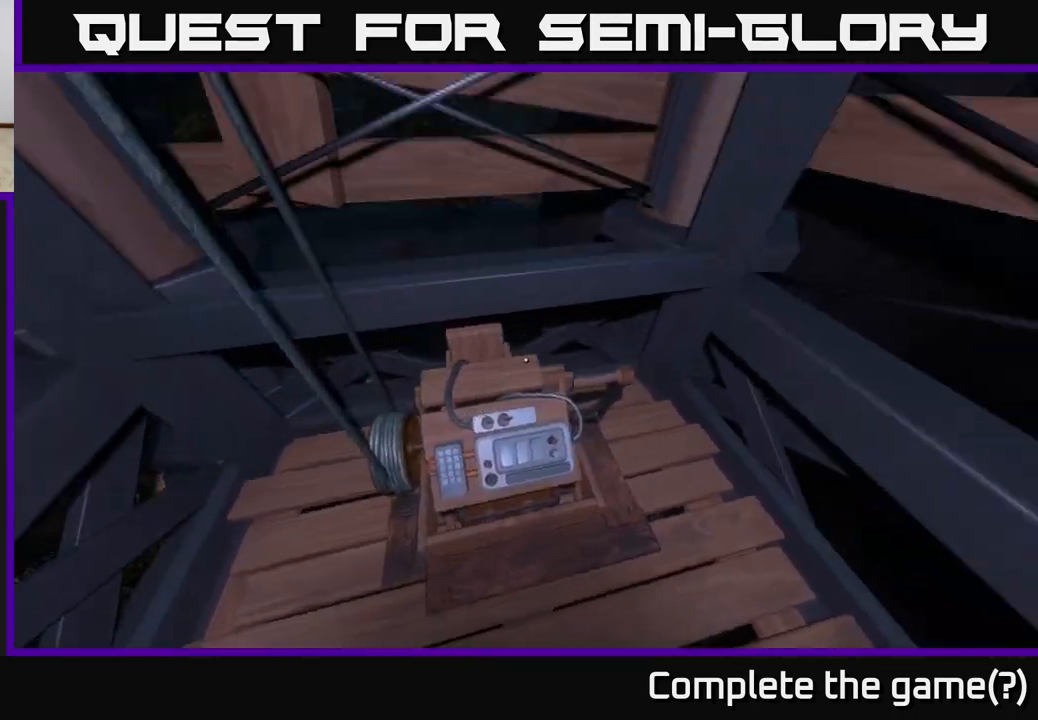
{"buttons": [], "left_stick": "center", "right_stick": "center", "events": [[217, "right_stick", "right"], [267, "left_stick", "left"], [417, "left_stick", "center"], [417, "right_stick", "center"]]}